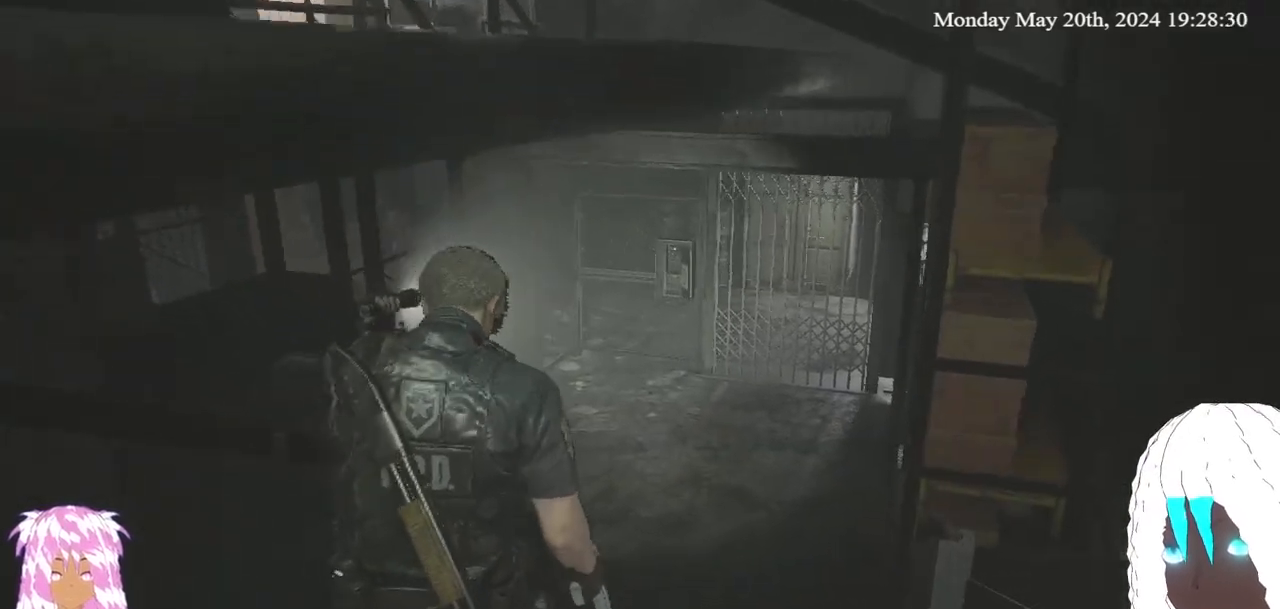
Gameplay with a controller (PlayStation layout); each line is a JSON object with the inputs held at the frame after it. "events" lists button and stick changes between this image and that frame as [ms after this image, input, new state], when the widget could be followed in between.
{"buttons": [], "left_stick": "up", "right_stick": "down-left", "events": [[300, "right_stick", "down-left"]]}
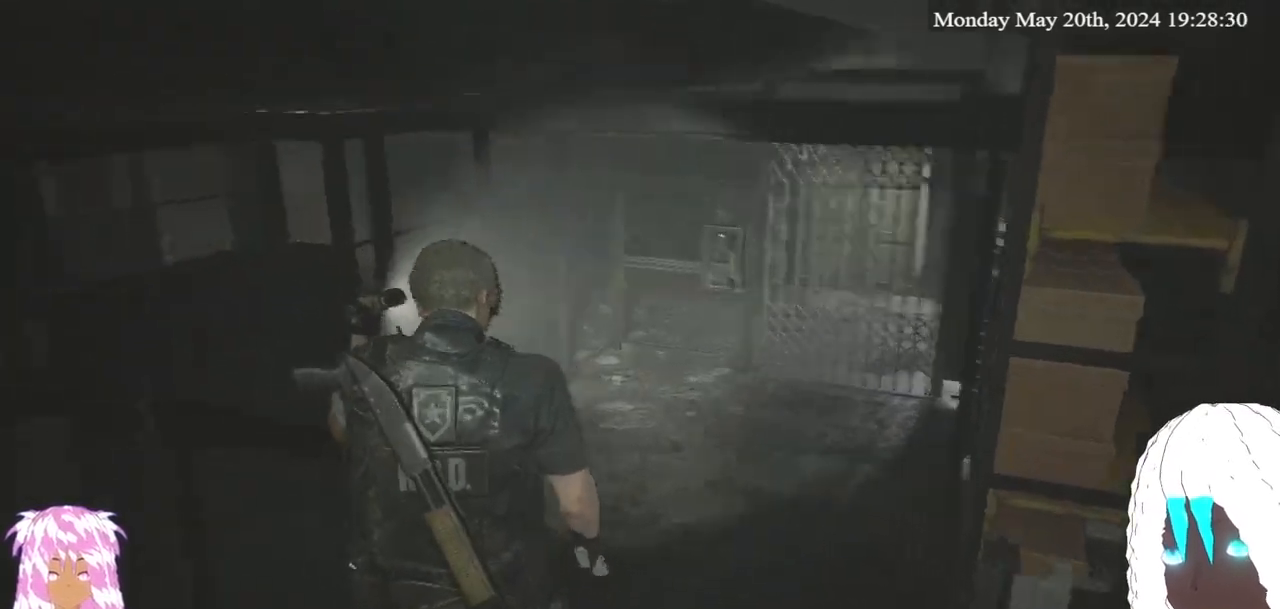
{"buttons": [], "left_stick": "up-right", "right_stick": "center", "events": [[33, "right_stick", "center"], [117, "left_stick", "up-right"], [133, "right_stick", "down-left"], [350, "right_stick", "center"]]}
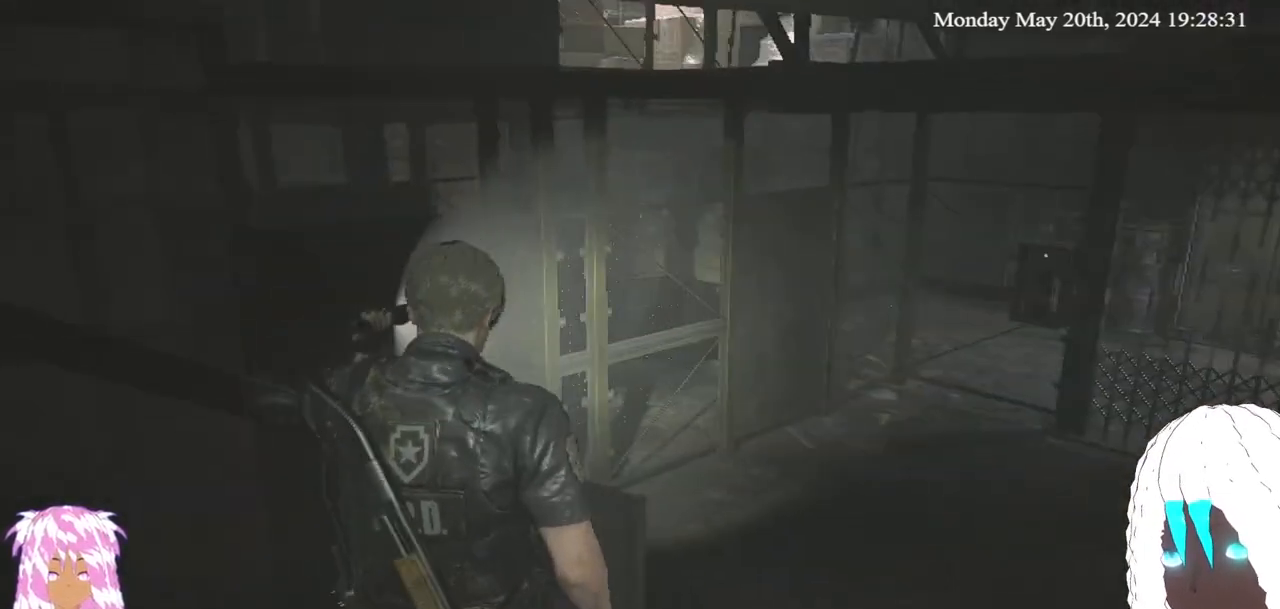
{"buttons": [], "left_stick": "up-right", "right_stick": "left", "events": [[283, "right_stick", "left"]]}
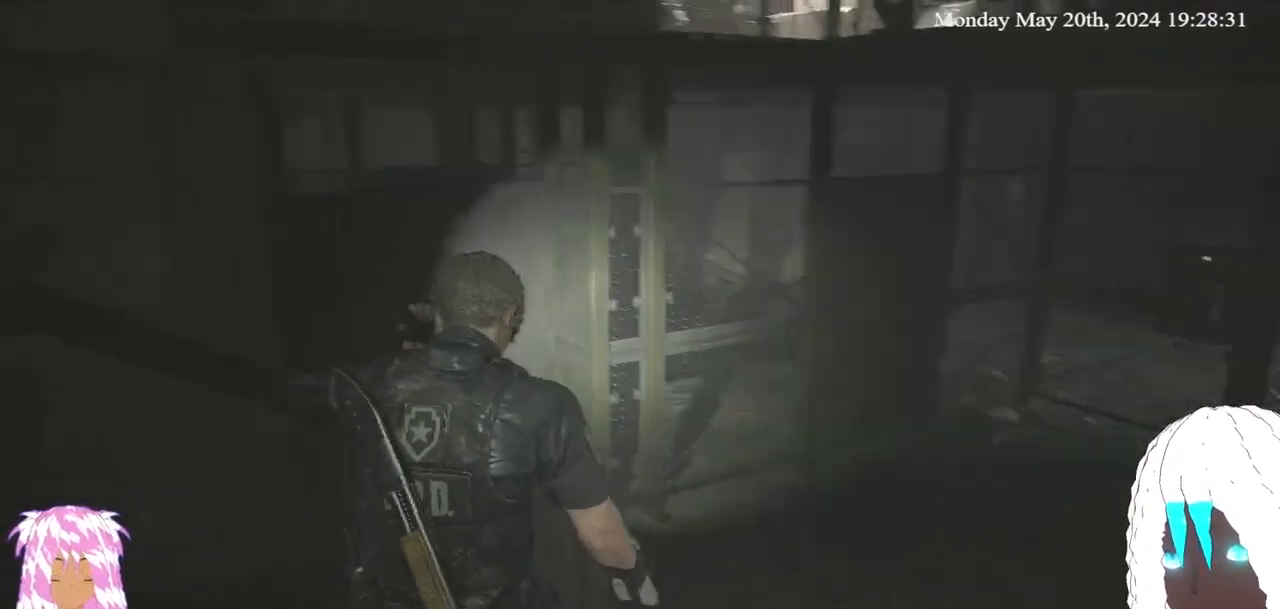
{"buttons": [], "left_stick": "right", "right_stick": "left", "events": [[250, "left_stick", "right"]]}
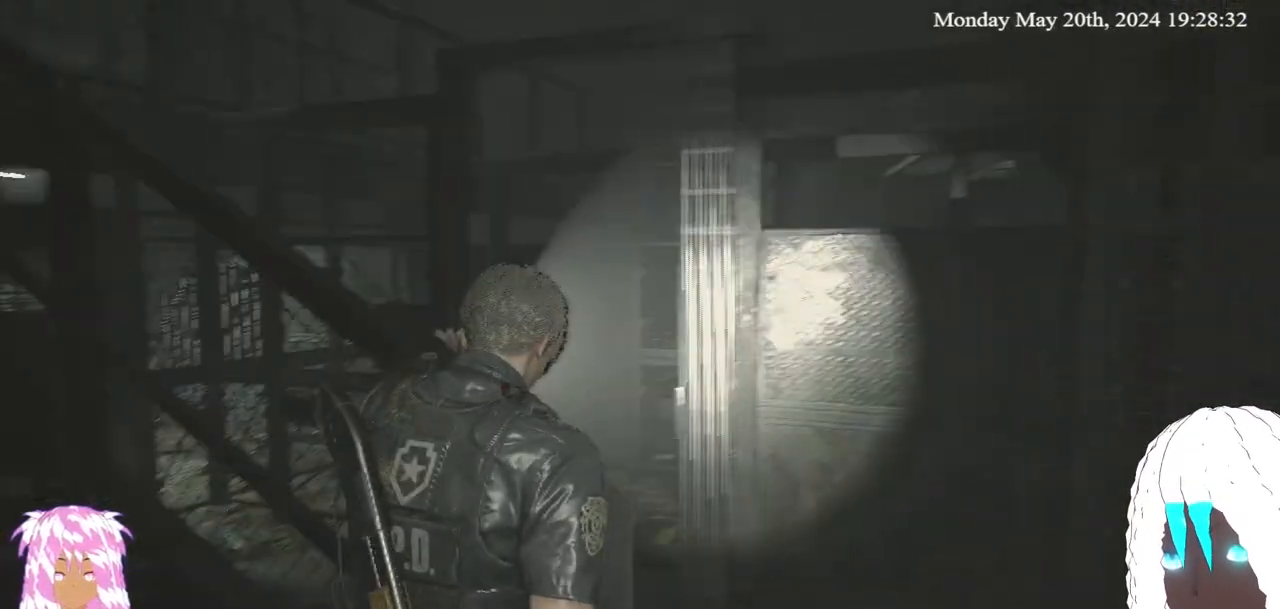
{"buttons": [], "left_stick": "right", "right_stick": "left", "events": [[67, "right_stick", "center"], [133, "right_stick", "left"]]}
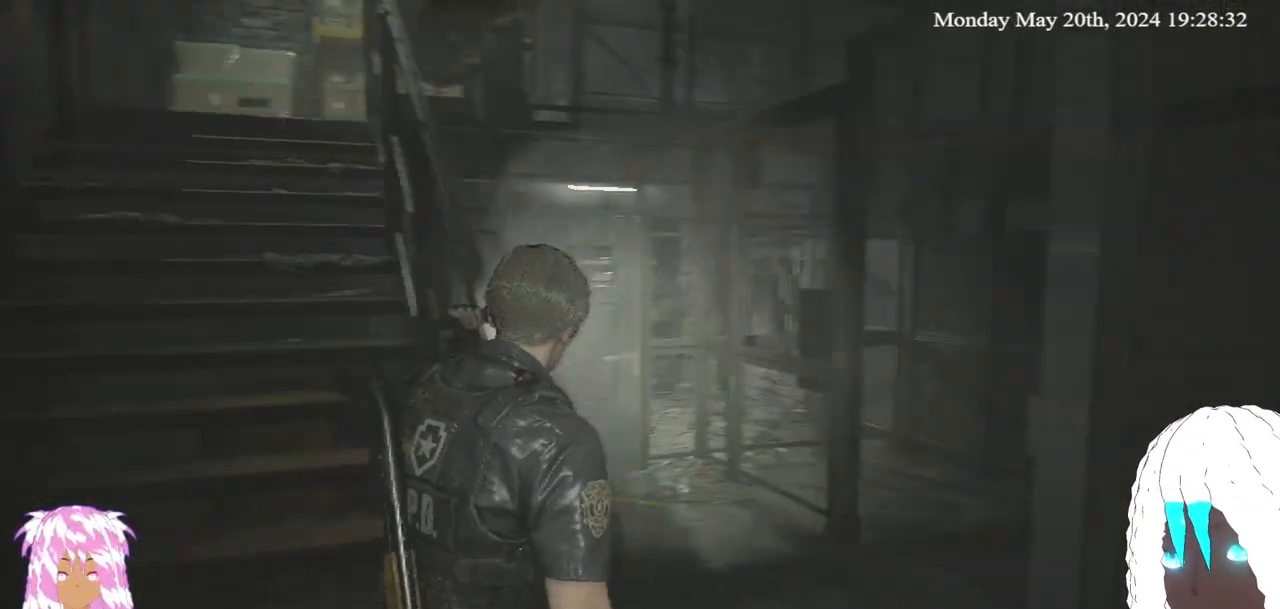
{"buttons": [], "left_stick": "right", "right_stick": "left", "events": []}
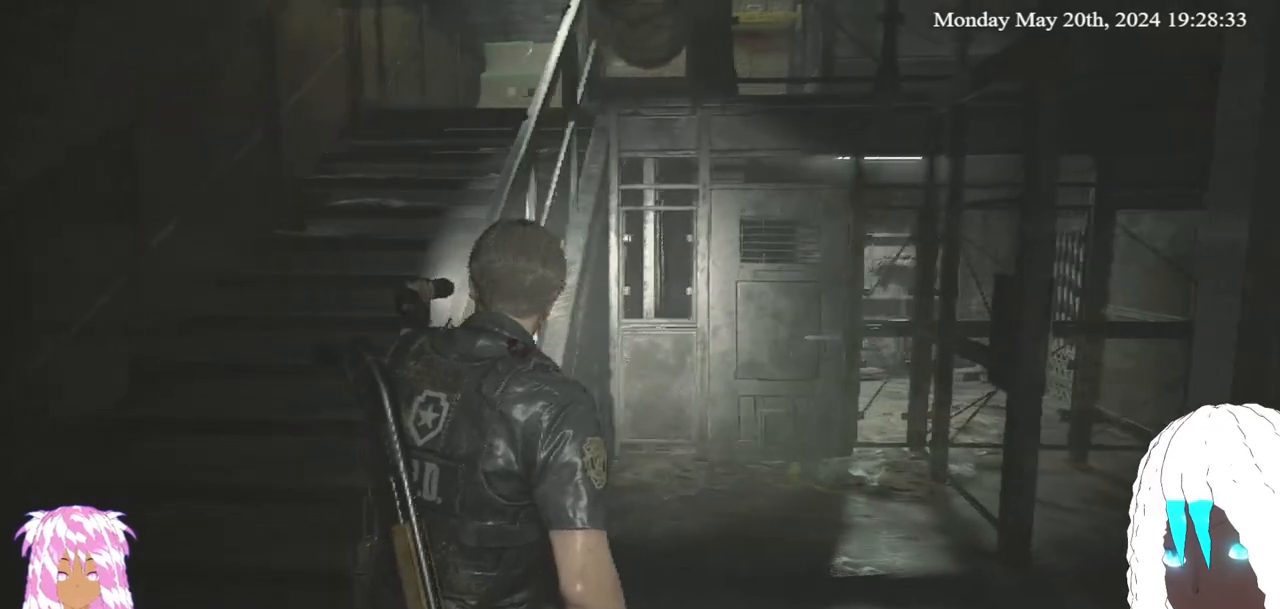
{"buttons": [], "left_stick": "right", "right_stick": "center", "events": [[17, "right_stick", "center"], [67, "left_stick", "up-right"], [283, "left_stick", "right"], [333, "right_stick", "up"], [417, "right_stick", "center"]]}
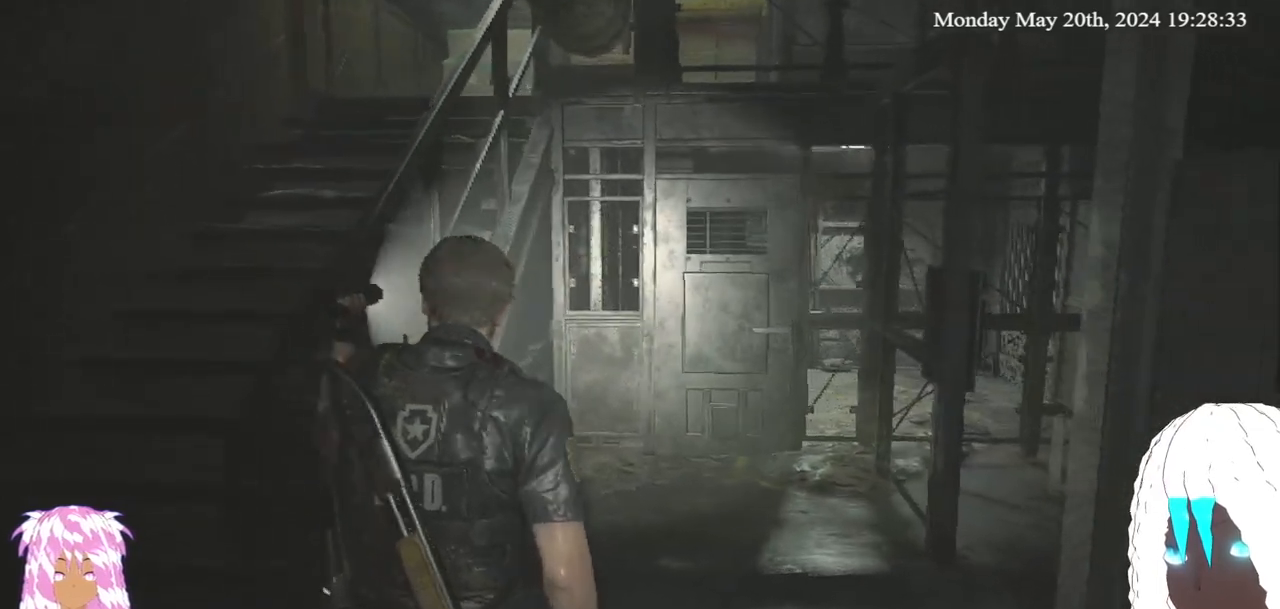
{"buttons": [], "left_stick": "center", "right_stick": "center", "events": [[67, "SELECT", "down"], [133, "left_stick", "center"], [217, "SELECT", "up"]]}
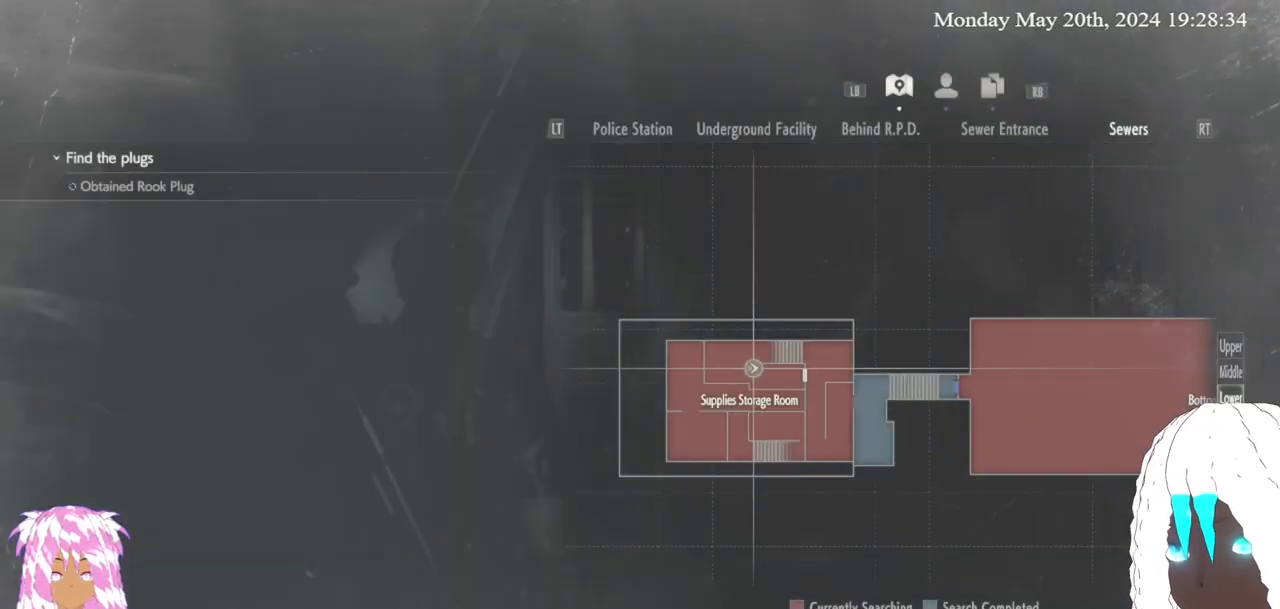
{"buttons": [], "left_stick": "center", "right_stick": "center", "events": []}
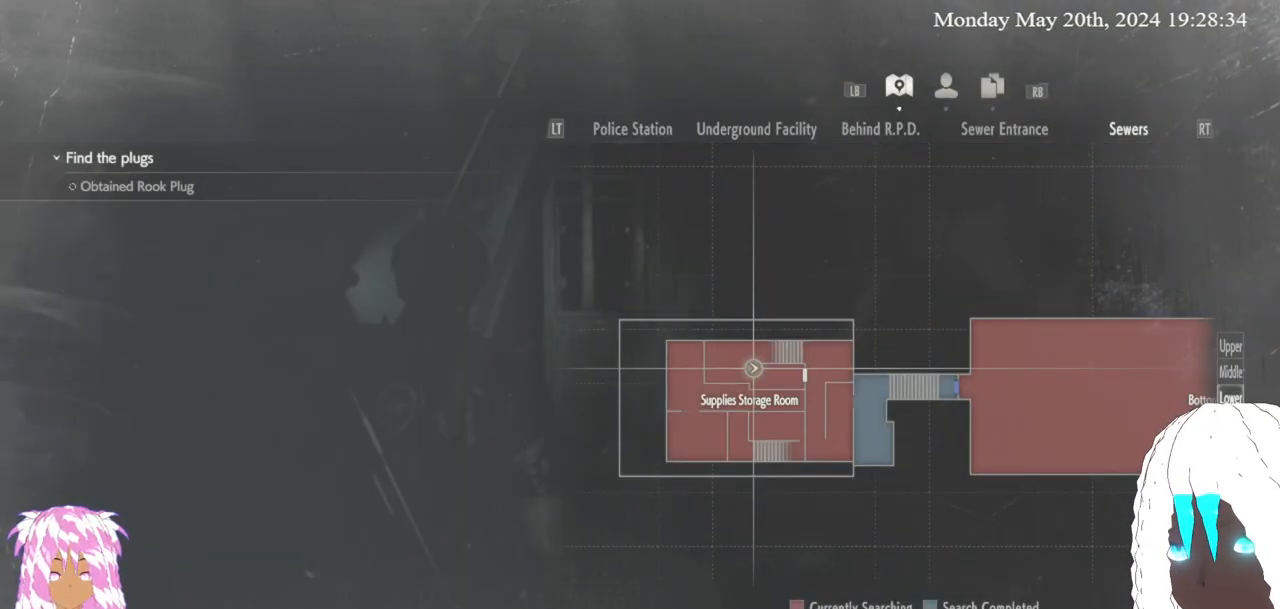
{"buttons": [], "left_stick": "center", "right_stick": "center", "events": []}
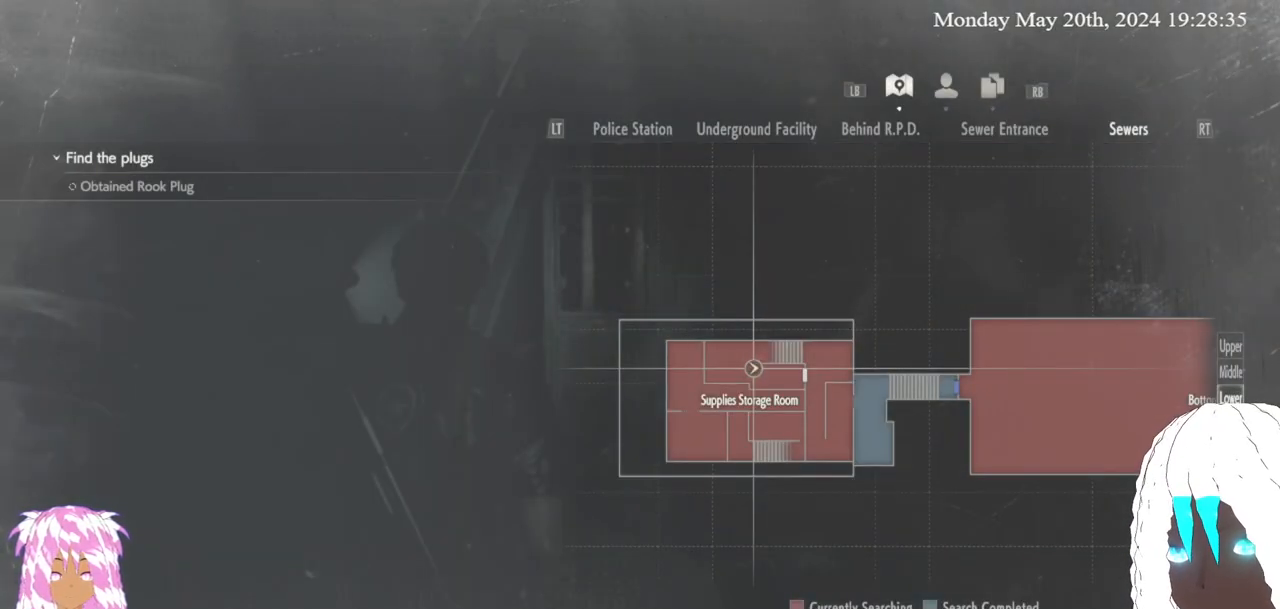
{"buttons": [], "left_stick": "up", "right_stick": "right", "events": [[17, "SELECT", "down"], [167, "SELECT", "up"], [333, "right_stick", "right"], [483, "left_stick", "up"]]}
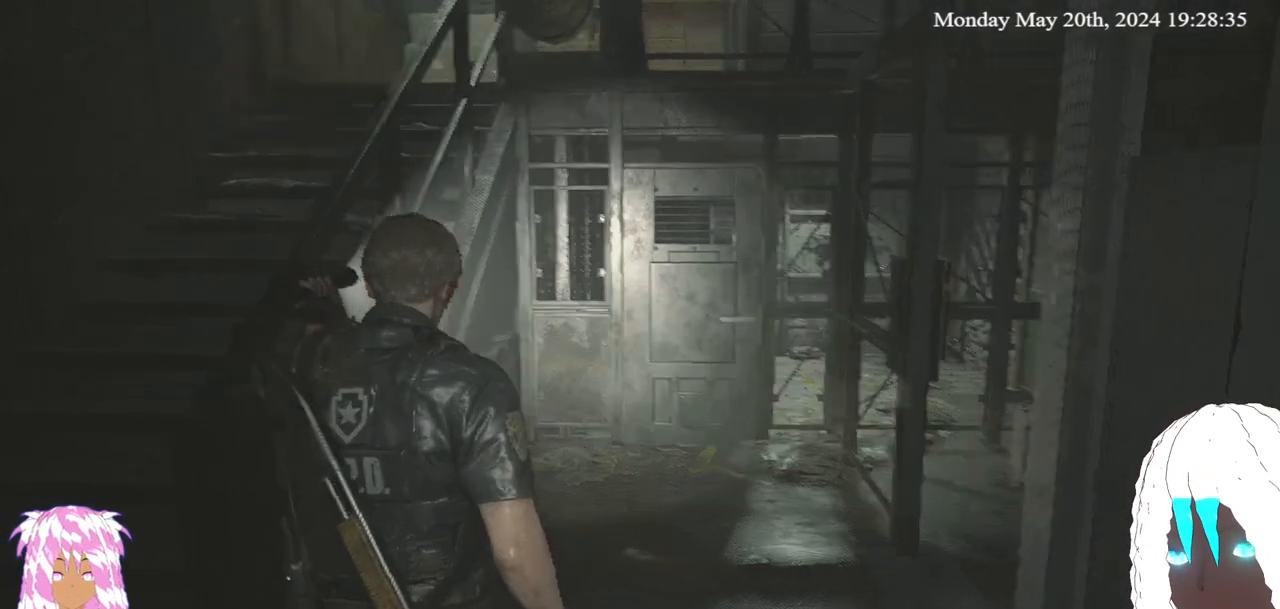
{"buttons": [], "left_stick": "up", "right_stick": "center", "events": [[83, "right_stick", "center"]]}
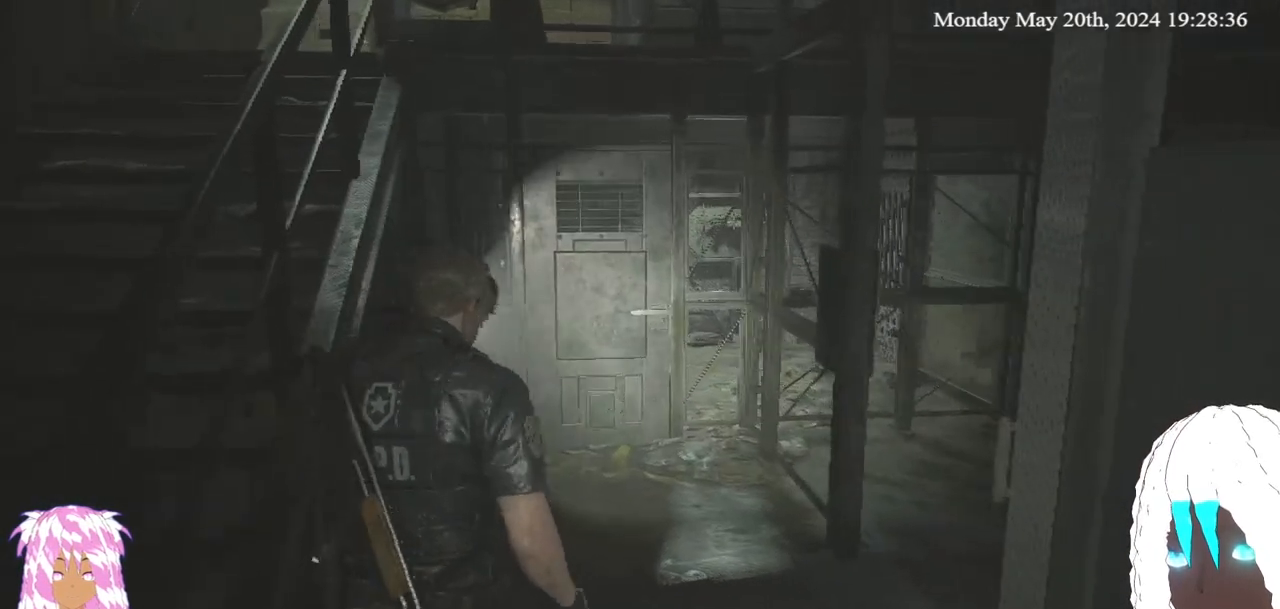
{"buttons": [], "left_stick": "up", "right_stick": "center", "events": [[167, "right_stick", "up-right"], [367, "right_stick", "center"]]}
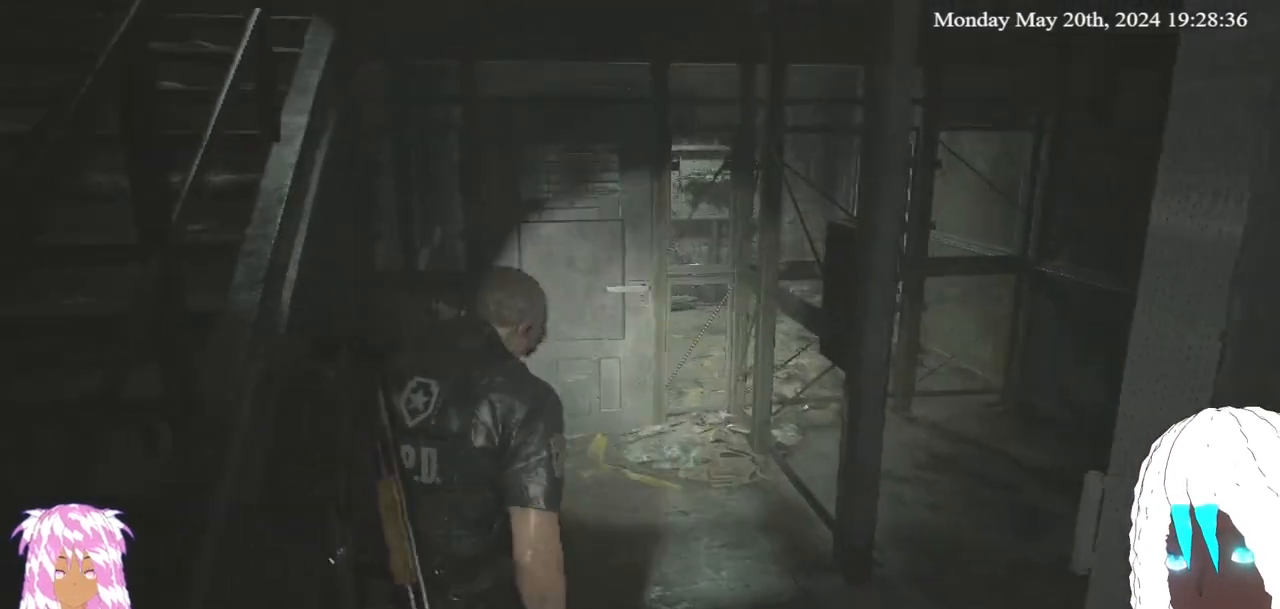
{"buttons": [], "left_stick": "up", "right_stick": "center", "events": []}
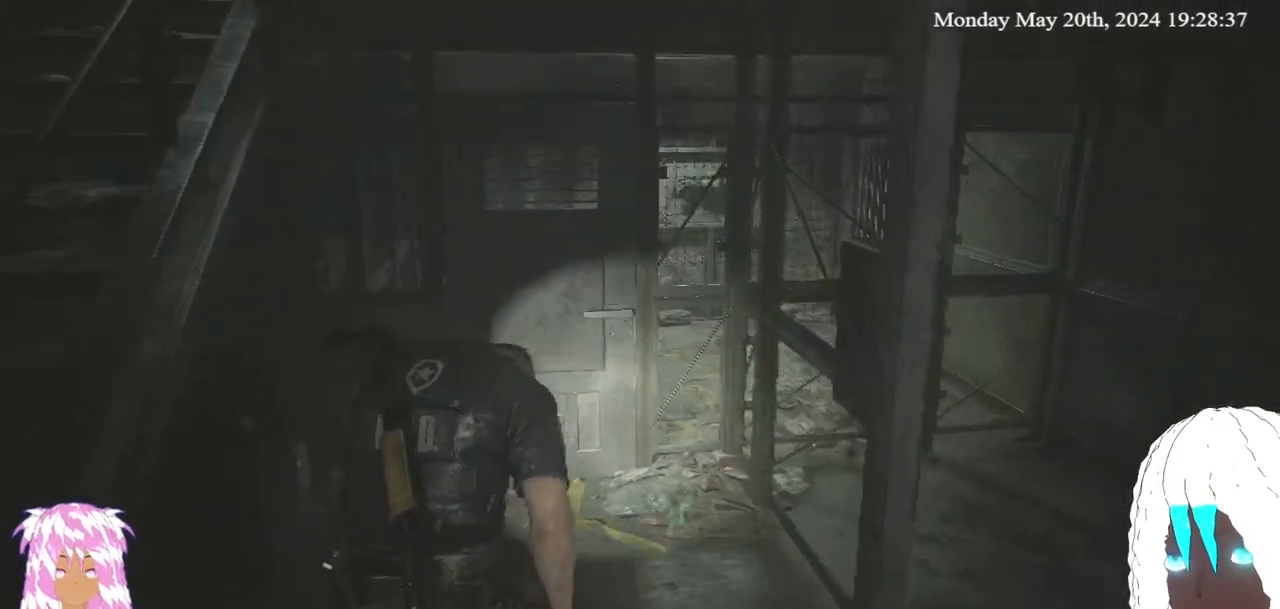
{"buttons": [], "left_stick": "up", "right_stick": "center", "events": [[17, "right_stick", "up-left"], [317, "right_stick", "center"]]}
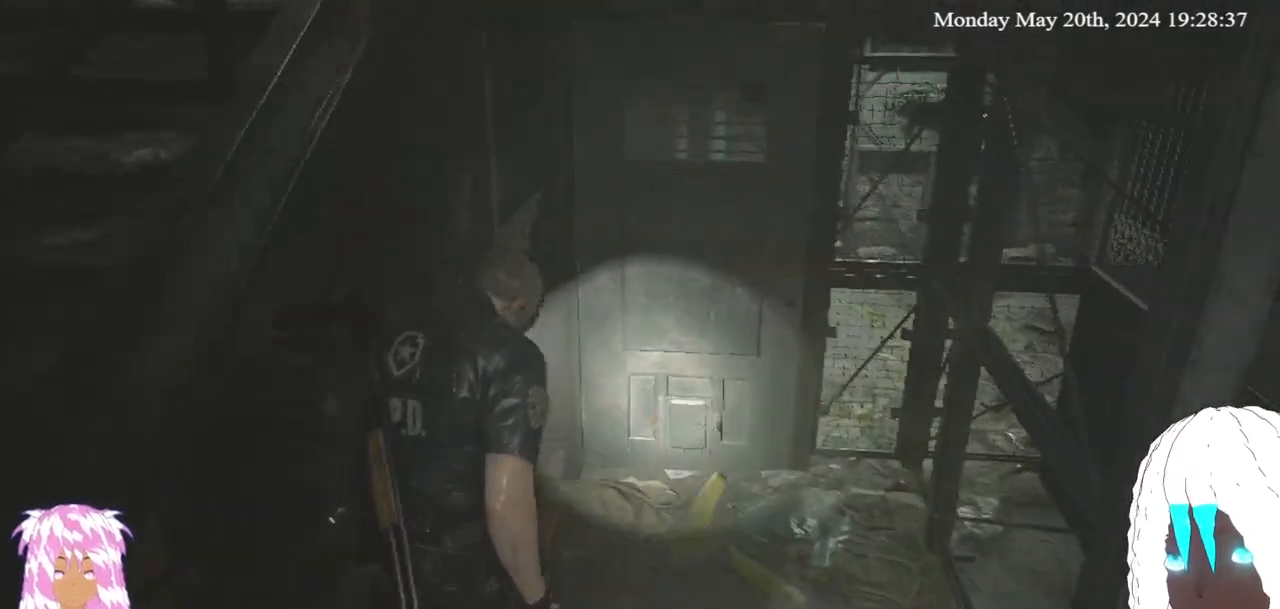
{"buttons": [], "left_stick": "up", "right_stick": "center", "events": [[133, "right_stick", "down-right"], [333, "right_stick", "center"]]}
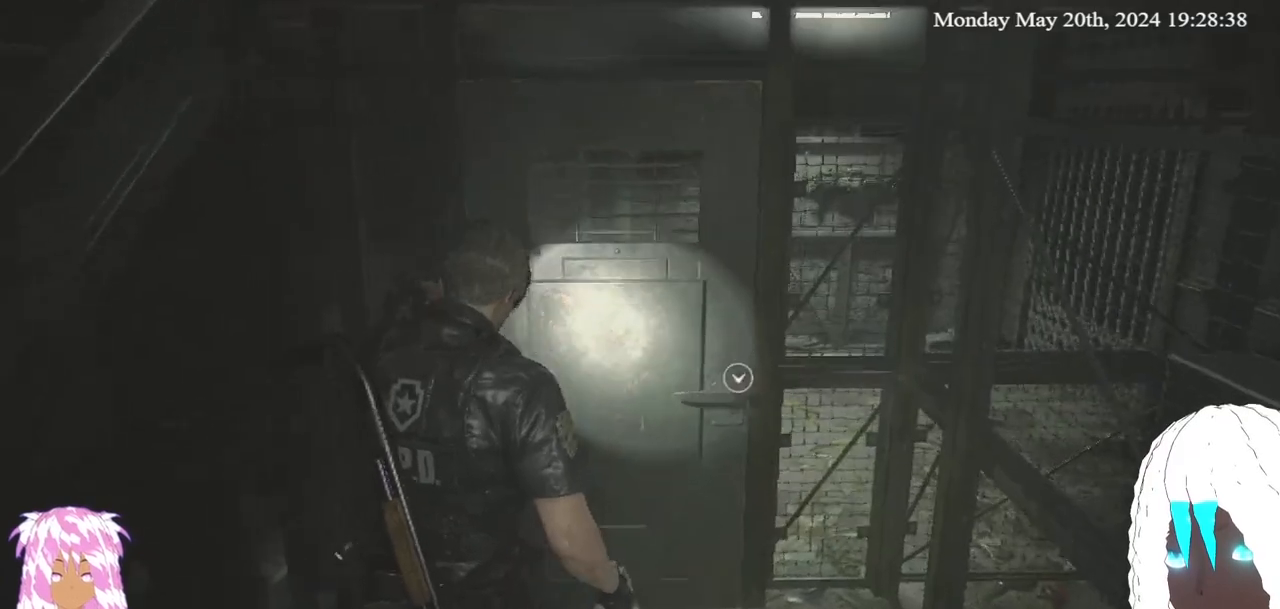
{"buttons": [], "left_stick": "up", "right_stick": "right", "events": [[400, "right_stick", "right"]]}
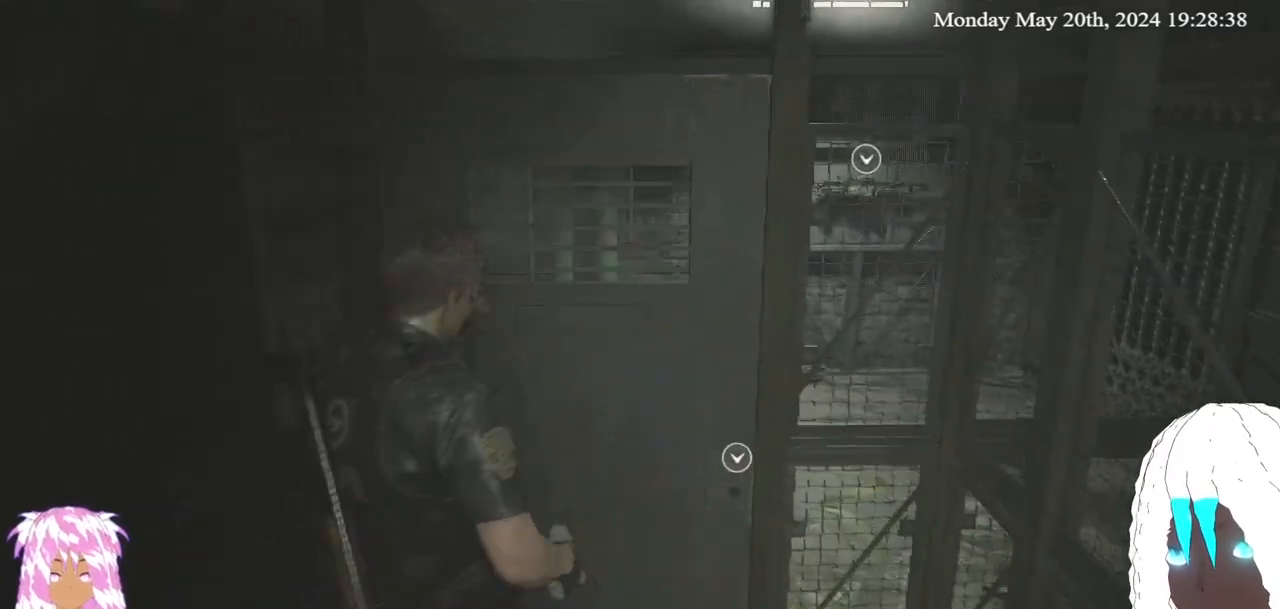
{"buttons": [], "left_stick": "center", "right_stick": "center", "events": [[83, "right_stick", "up-right"], [350, "left_stick", "center"], [383, "right_stick", "center"]]}
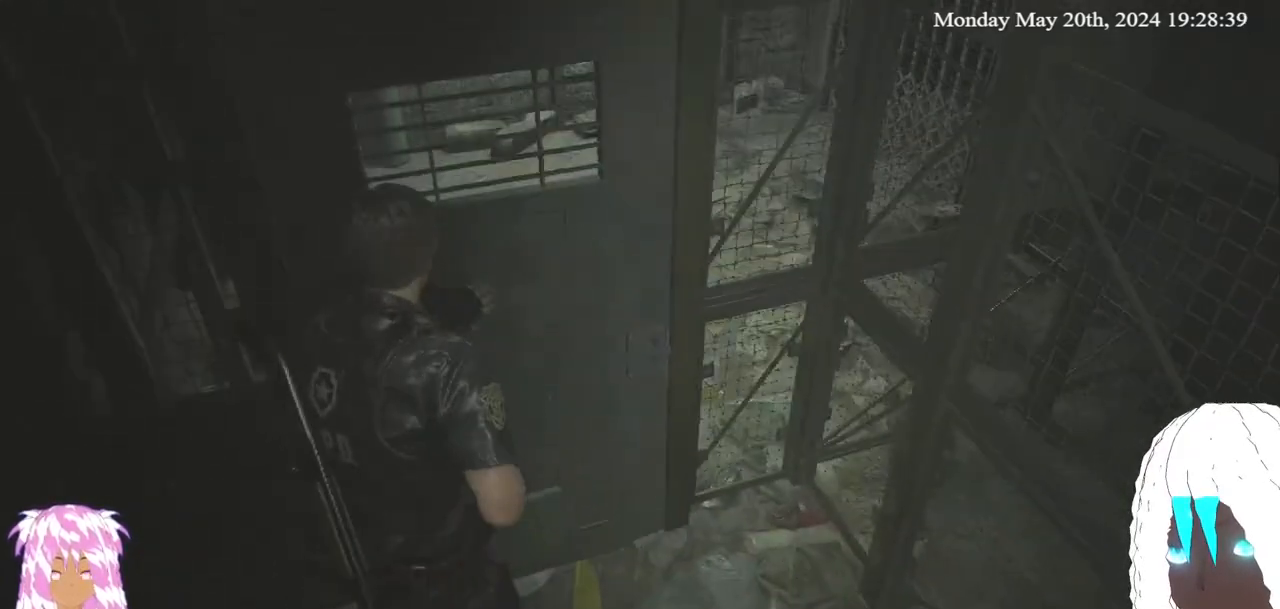
{"buttons": [], "left_stick": "down-right", "right_stick": "right", "events": [[333, "left_stick", "down-right"], [333, "right_stick", "right"]]}
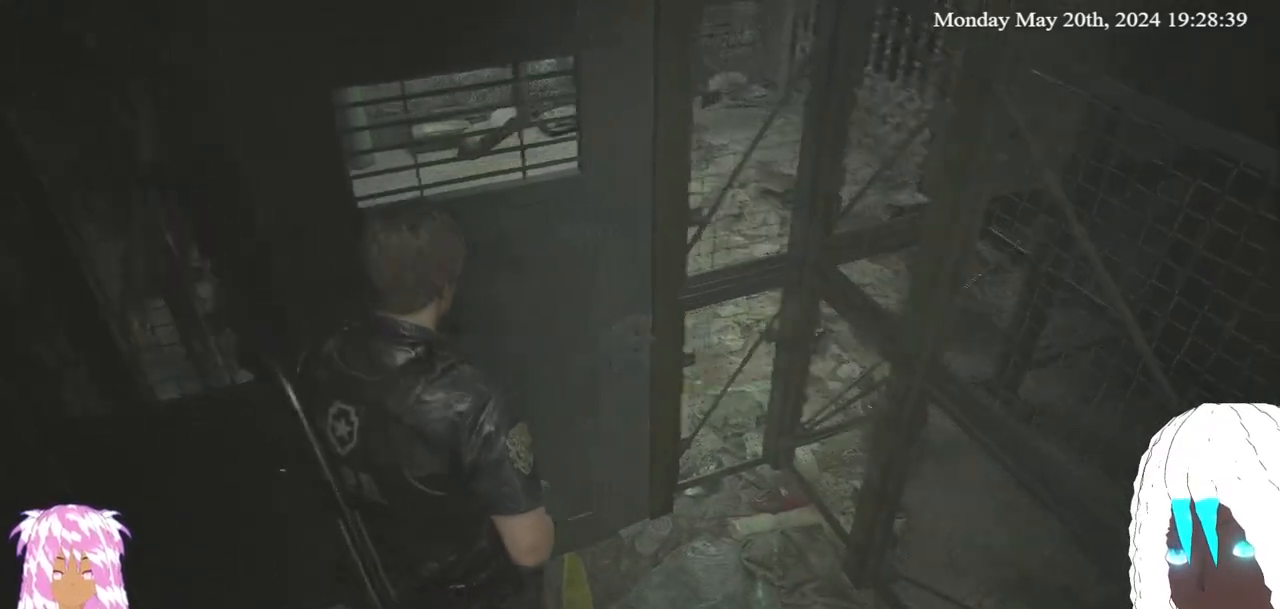
{"buttons": [], "left_stick": "right", "right_stick": "right", "events": [[300, "left_stick", "right"]]}
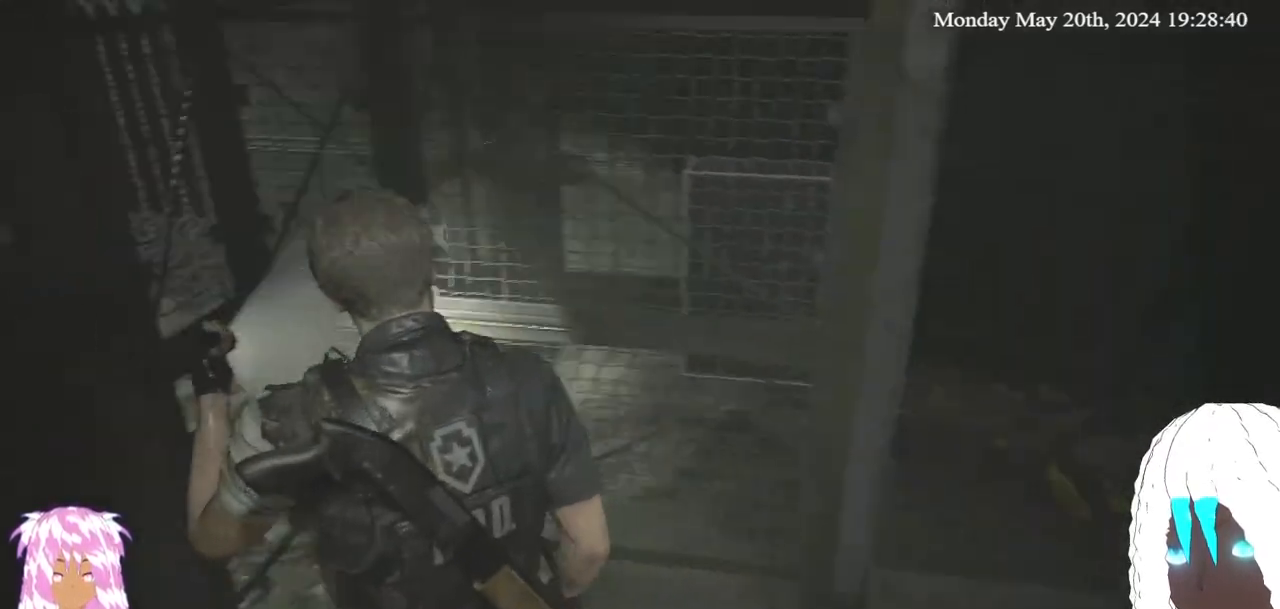
{"buttons": [], "left_stick": "up-right", "right_stick": "center", "events": [[83, "left_stick", "up-right"], [483, "right_stick", "center"]]}
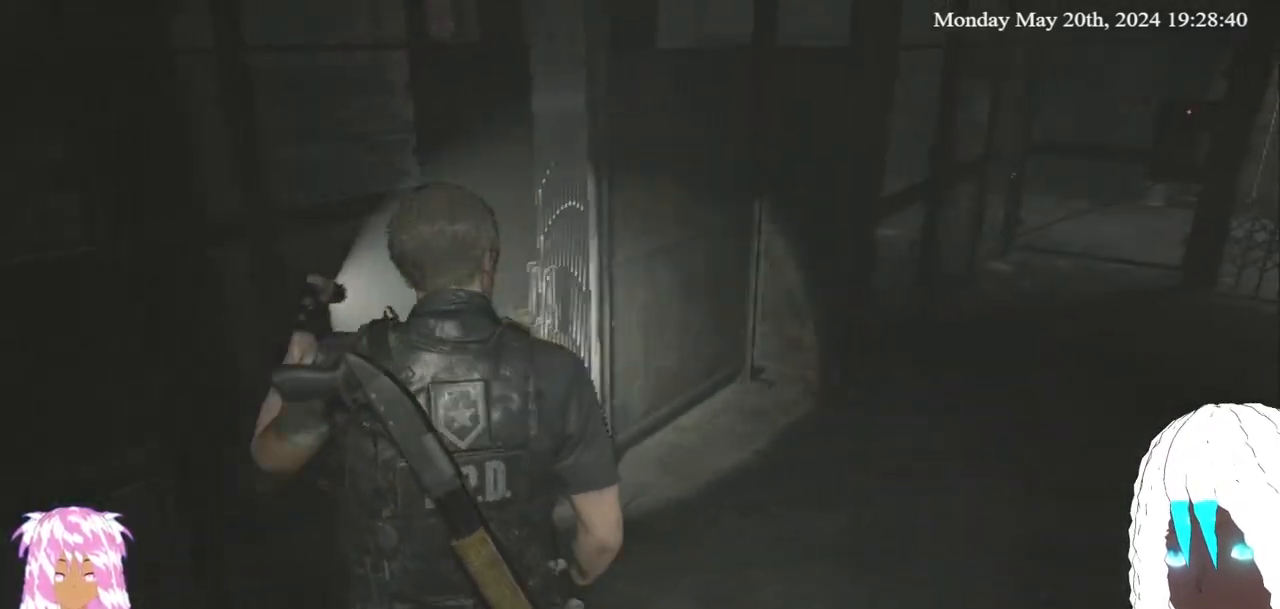
{"buttons": [], "left_stick": "up-right", "right_stick": "left", "events": [[233, "right_stick", "down-left"], [300, "right_stick", "left"]]}
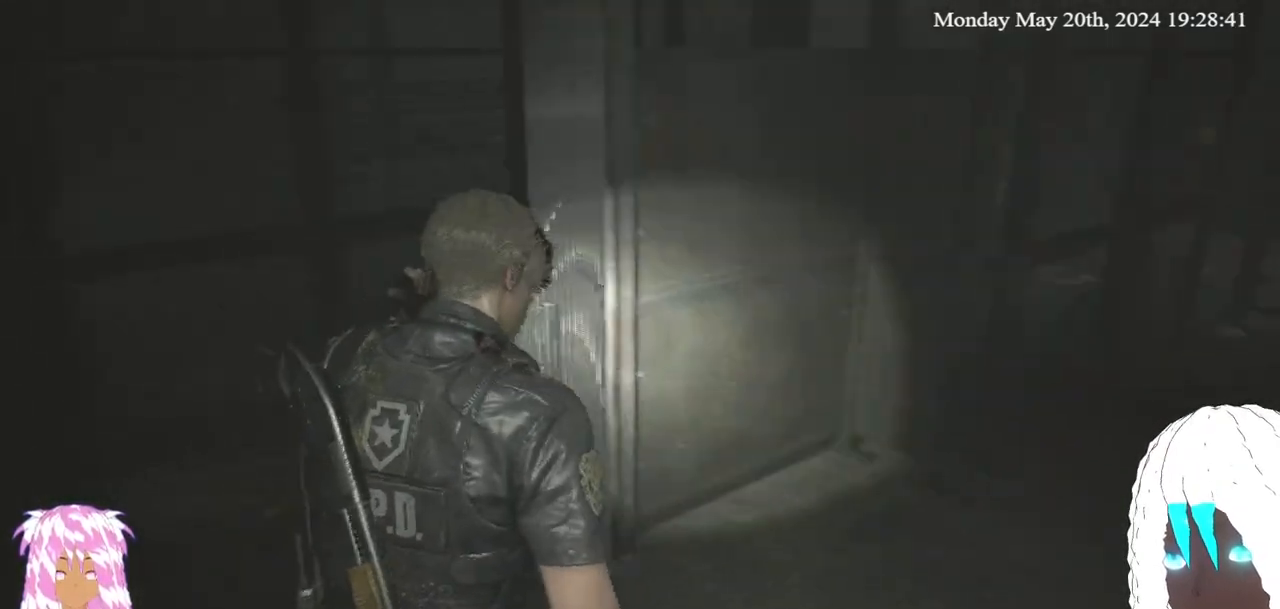
{"buttons": [], "left_stick": "right", "right_stick": "right", "events": [[167, "left_stick", "right"], [217, "right_stick", "center"], [433, "right_stick", "right"]]}
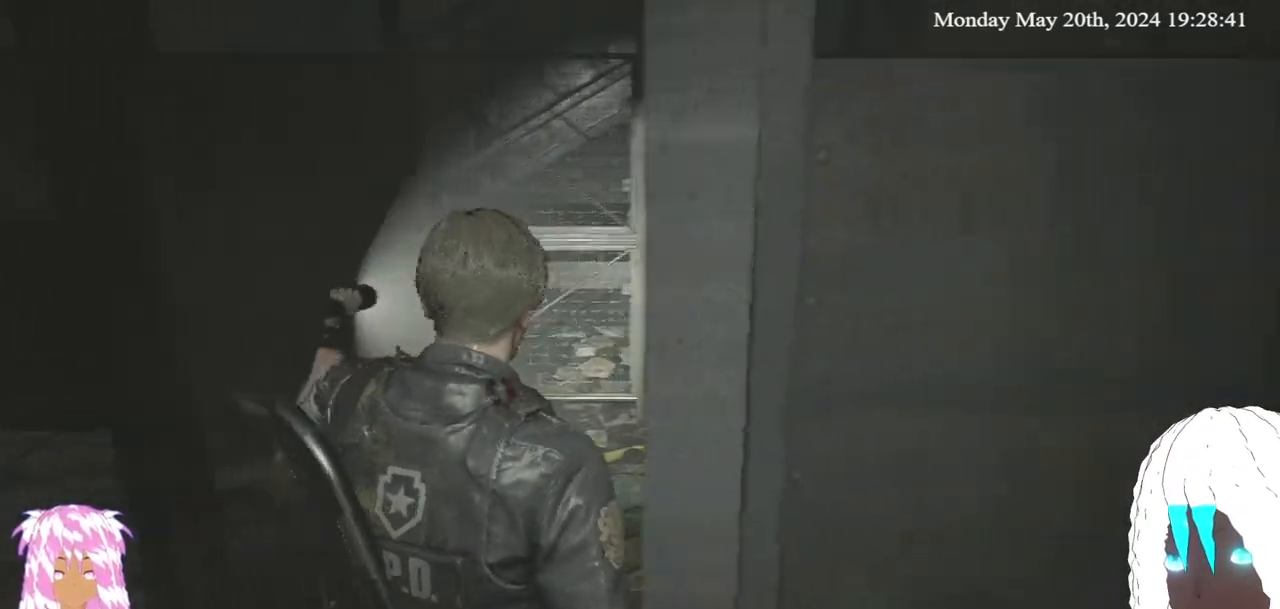
{"buttons": [], "left_stick": "up-right", "right_stick": "right", "events": [[133, "left_stick", "up-right"]]}
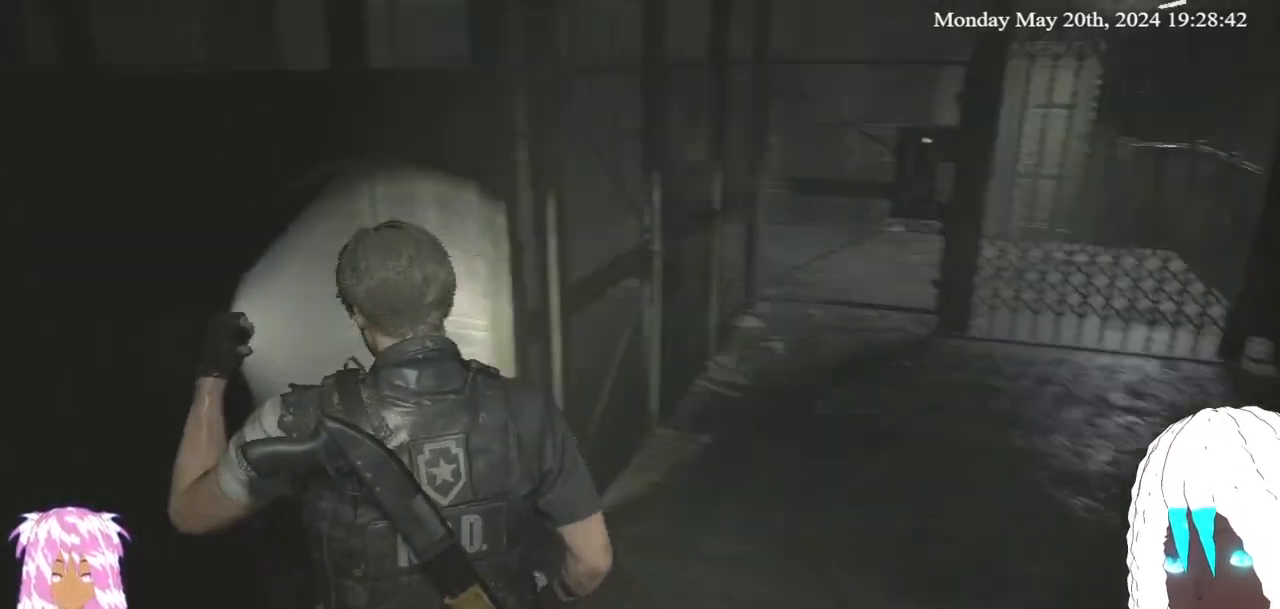
{"buttons": [], "left_stick": "up", "right_stick": "right", "events": [[50, "right_stick", "center"], [317, "right_stick", "right"], [500, "left_stick", "up"]]}
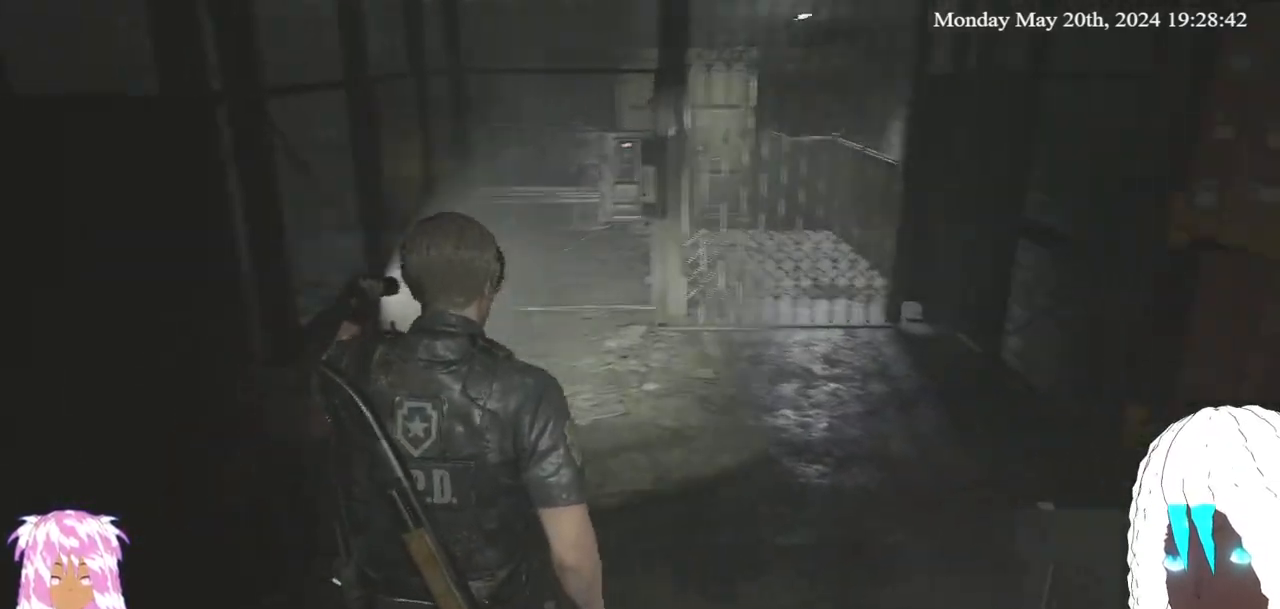
{"buttons": [], "left_stick": "up", "right_stick": "center", "events": [[217, "right_stick", "center"]]}
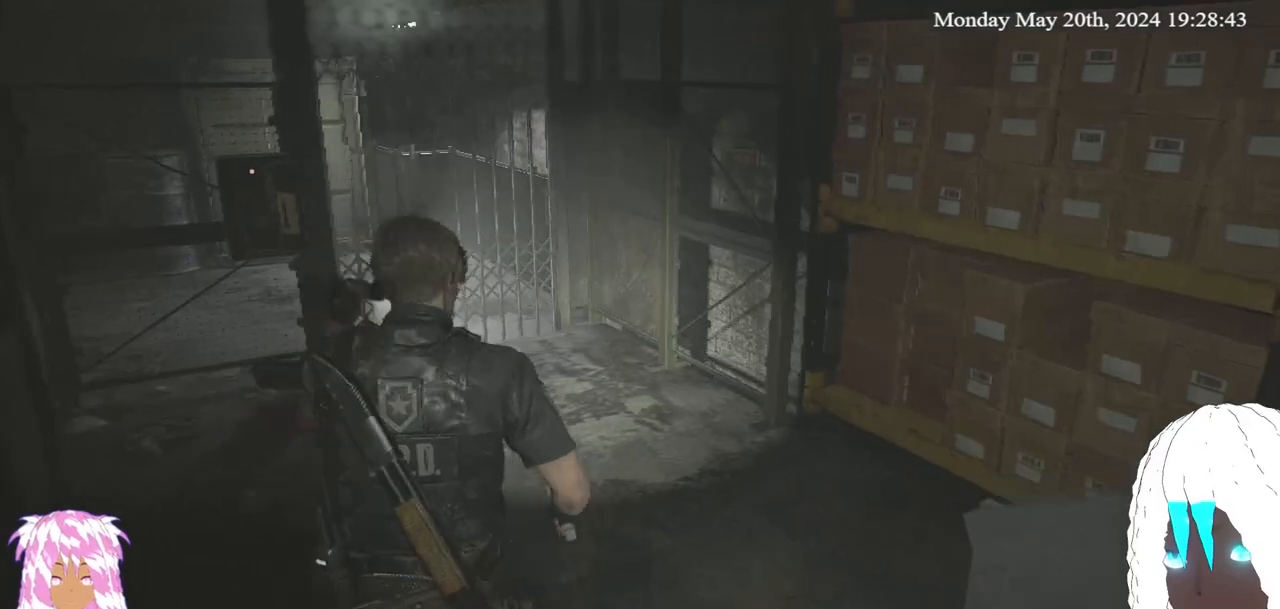
{"buttons": [], "left_stick": "up", "right_stick": "center", "events": [[233, "right_stick", "left"], [500, "right_stick", "center"]]}
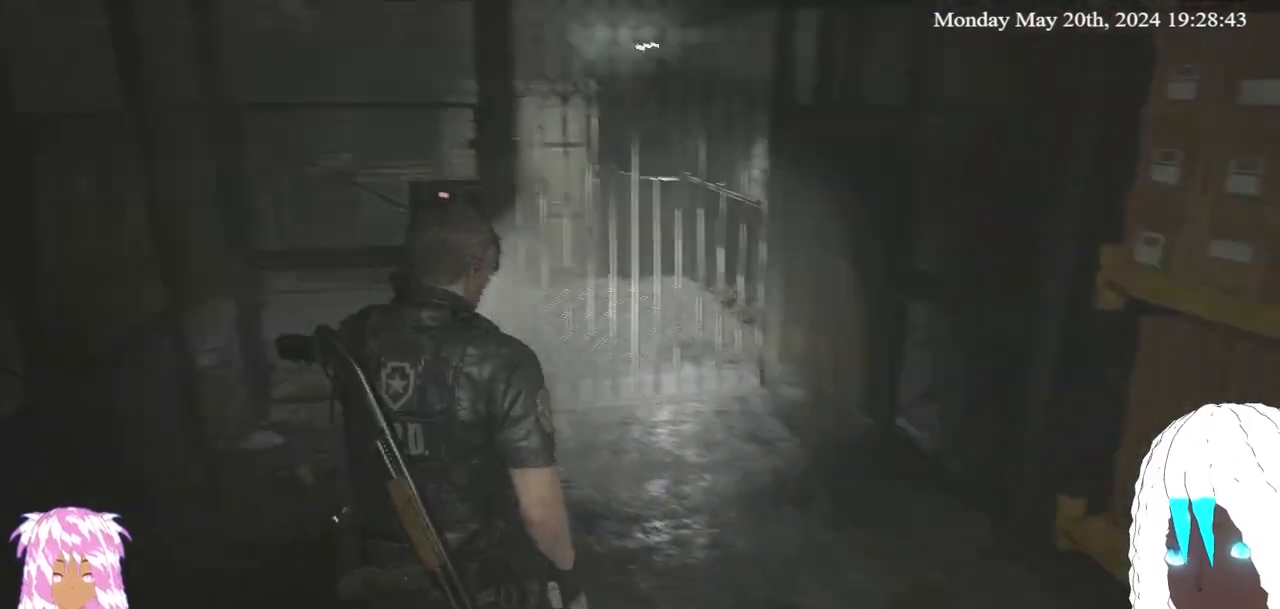
{"buttons": [], "left_stick": "up", "right_stick": "center", "events": [[350, "right_stick", "down-left"], [483, "right_stick", "center"]]}
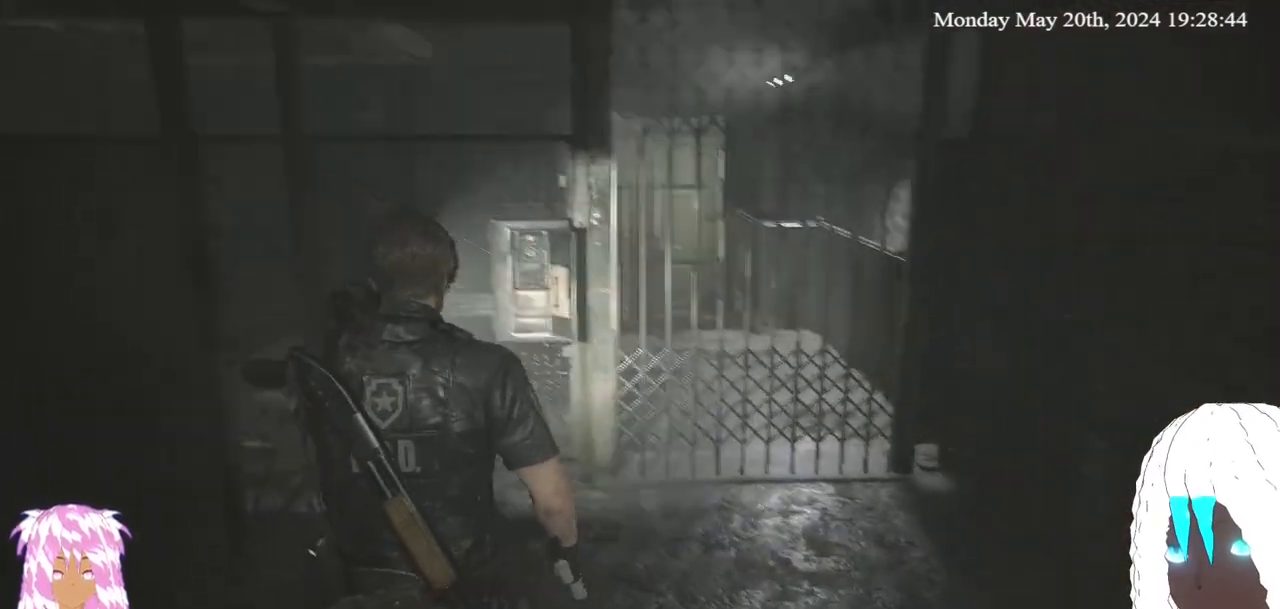
{"buttons": [], "left_stick": "up", "right_stick": "center", "events": []}
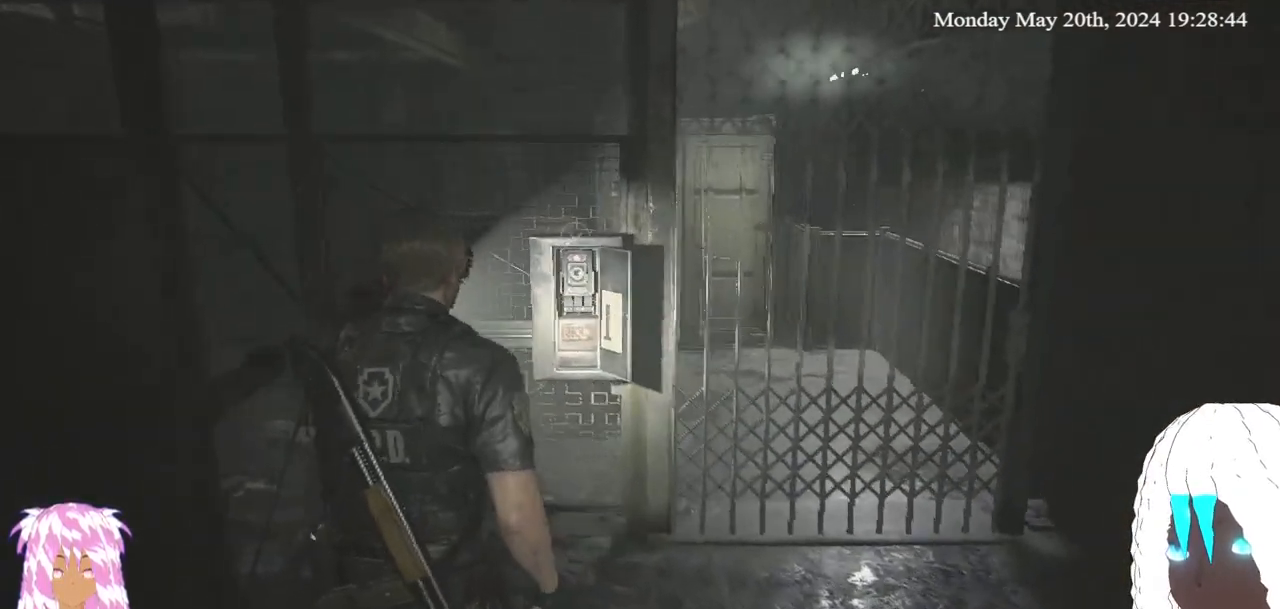
{"buttons": [], "left_stick": "up", "right_stick": "up-right", "events": [[150, "right_stick", "up-right"]]}